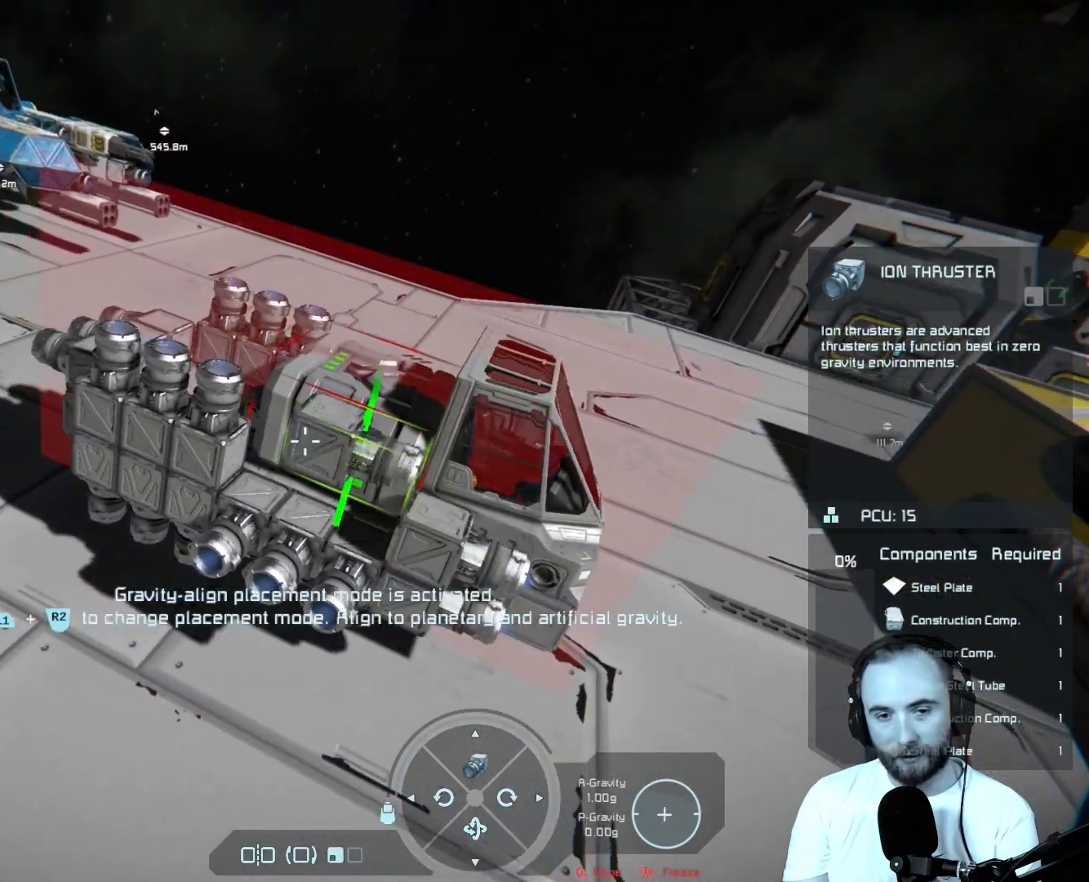
Gameplay with a controller (PlayStation layout); each line is a JSON object with the inputs held at the frame after it. "events" lists button and stick changes between this image and that frame as [ms after this image, input, new state], when the widget could be followed in between.
{"buttons": ["L1"], "left_stick": "center", "right_stick": "right", "events": [[83, "L1", "down"], [167, "right_stick", "right"]]}
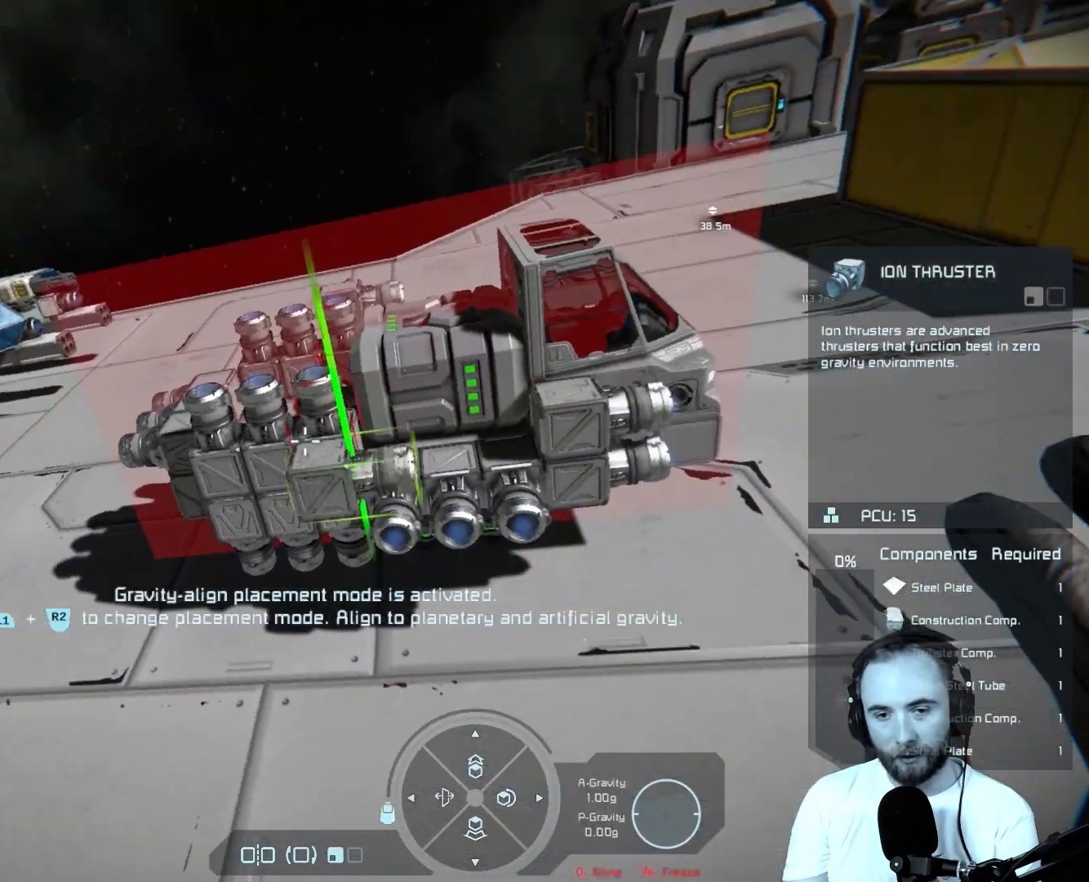
{"buttons": [], "left_stick": "up-left", "right_stick": "up-right", "events": [[83, "L1", "up"], [100, "right_stick", "center"], [183, "left_stick", "up-left"], [250, "right_stick", "right"], [400, "right_stick", "up-right"]]}
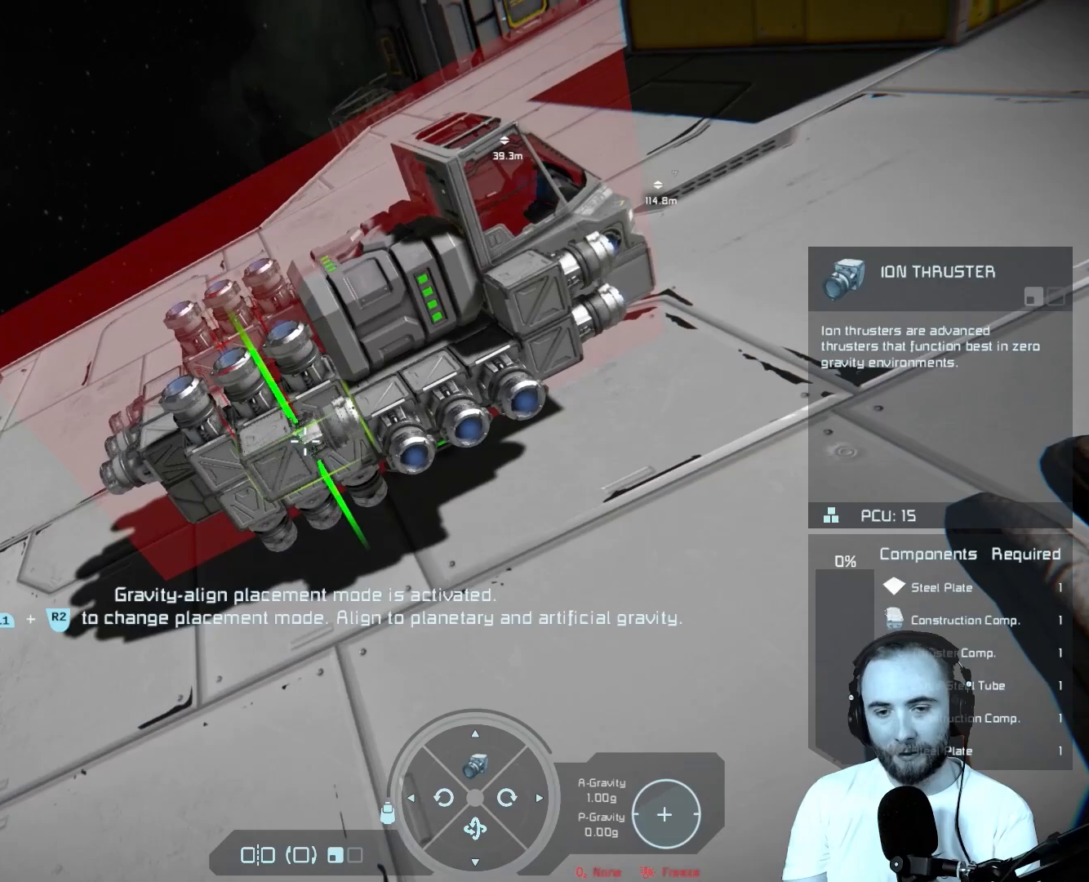
{"buttons": [], "left_stick": "up", "right_stick": "up-right", "events": [[33, "left_stick", "center"], [83, "right_stick", "center"], [267, "left_stick", "up-left"], [367, "right_stick", "up-right"], [467, "left_stick", "up"]]}
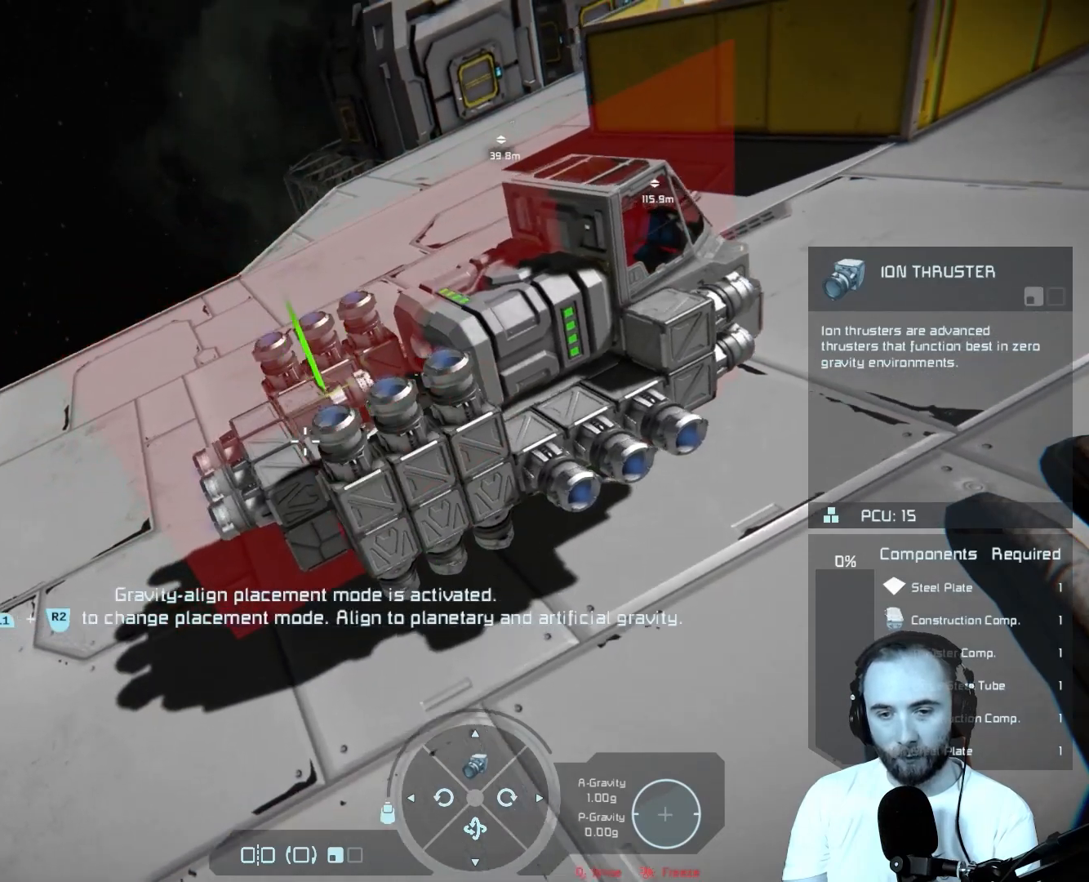
{"buttons": [], "left_stick": "up", "right_stick": "right", "events": [[33, "right_stick", "right"], [333, "left_stick", "center"], [483, "left_stick", "up"]]}
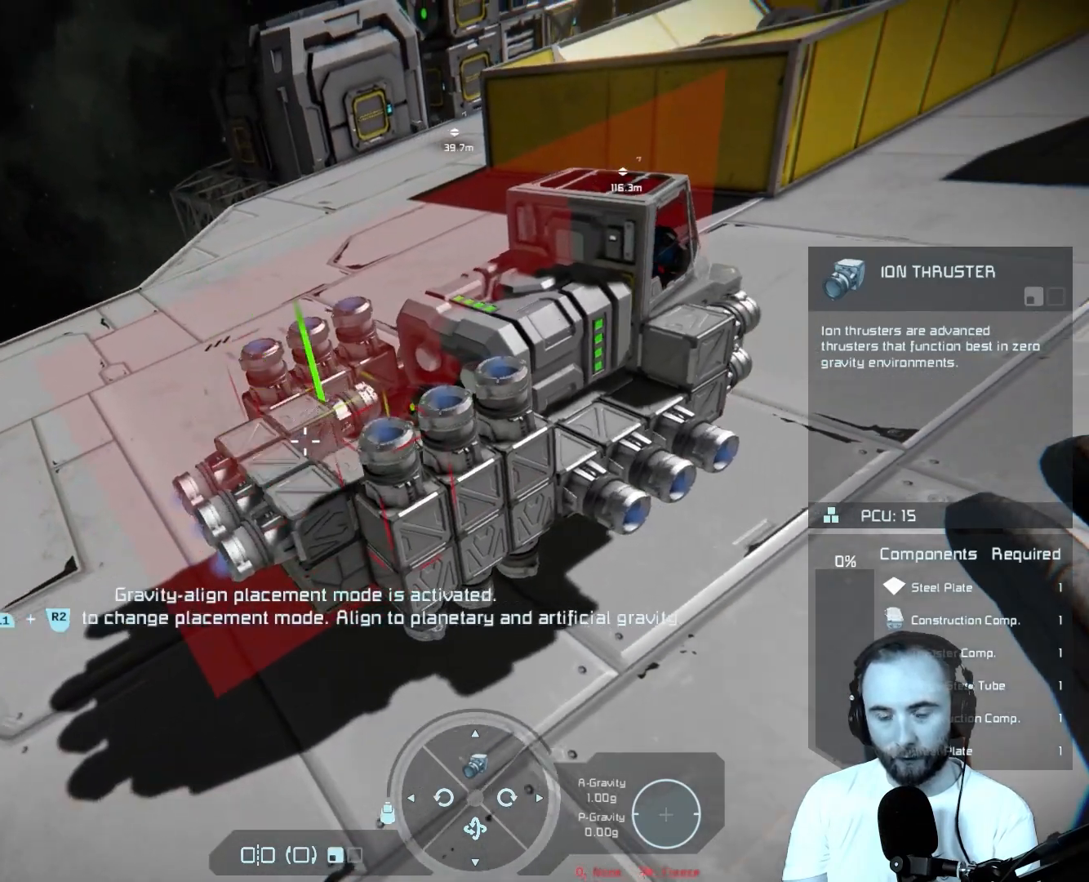
{"buttons": [], "left_stick": "down-left", "right_stick": "center", "events": [[200, "left_stick", "center"], [200, "right_stick", "center"], [367, "left_stick", "down-left"]]}
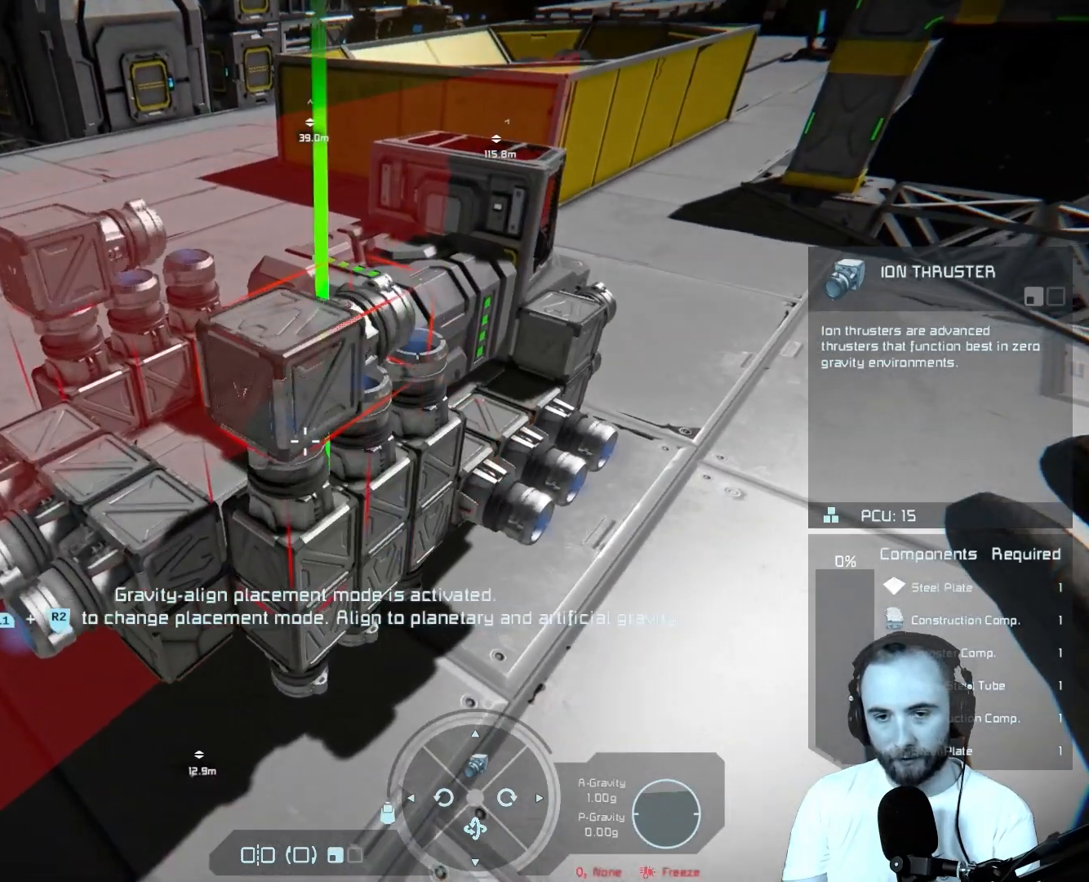
{"buttons": [], "left_stick": "center", "right_stick": "center", "events": [[83, "left_stick", "center"]]}
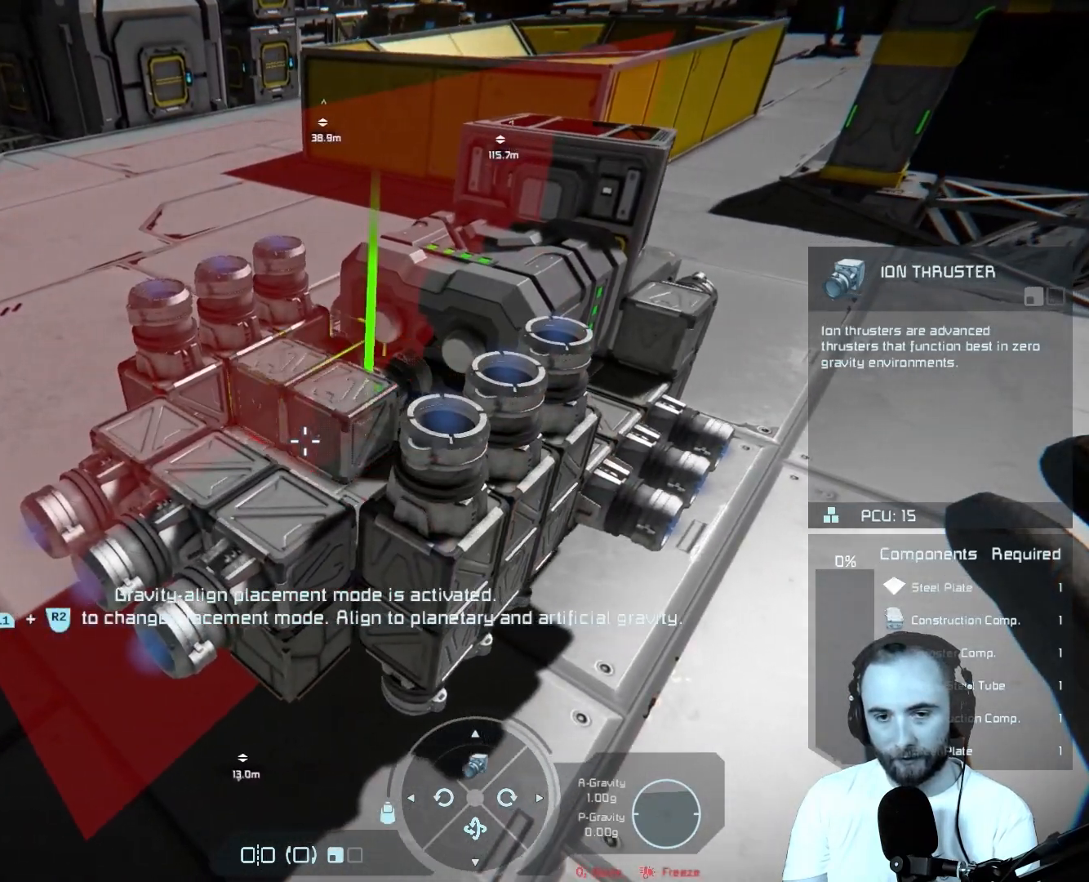
{"buttons": [], "left_stick": "center", "right_stick": "center", "events": []}
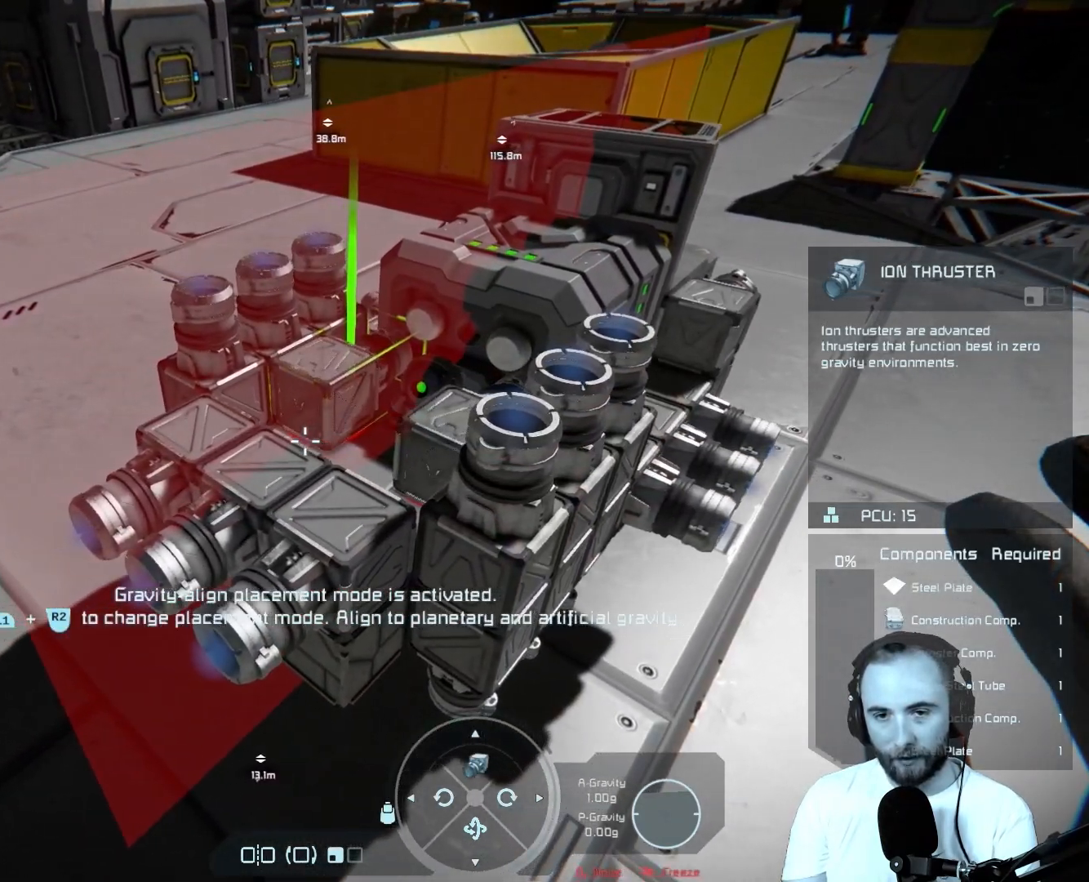
{"buttons": [], "left_stick": "center", "right_stick": "center", "events": []}
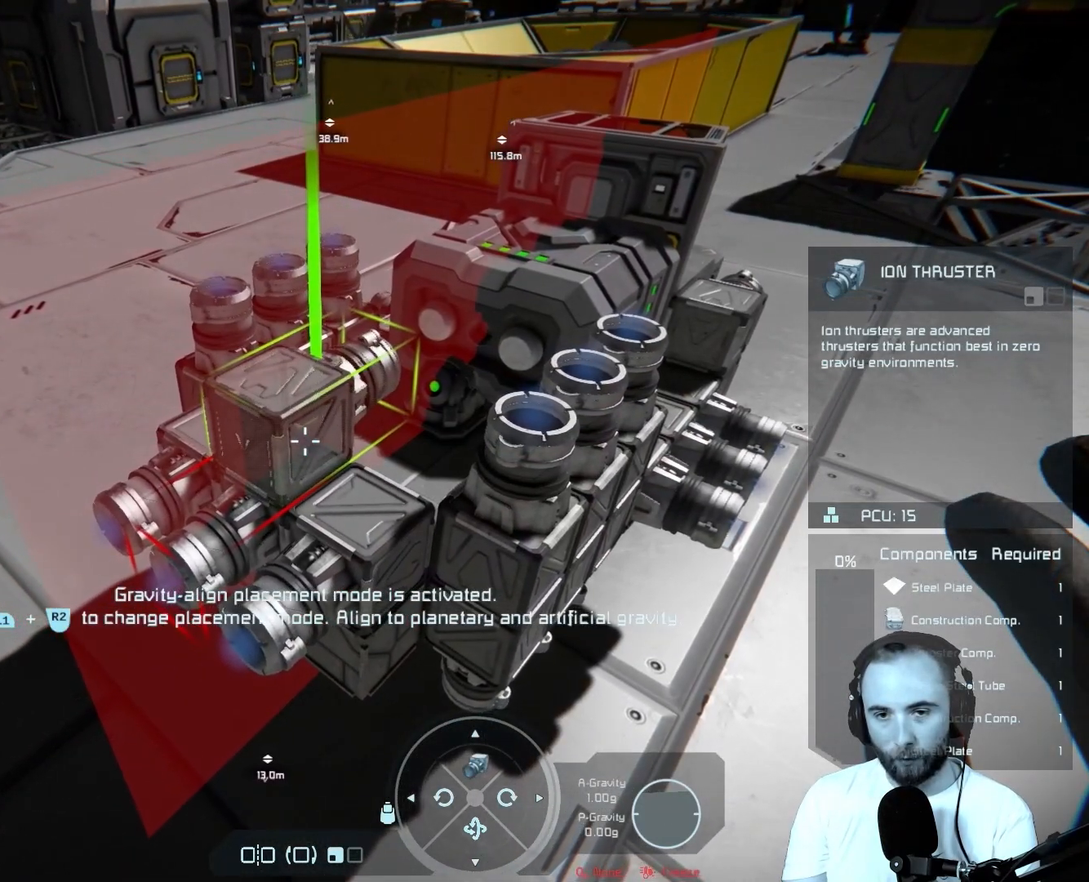
{"buttons": [], "left_stick": "center", "right_stick": "center", "events": []}
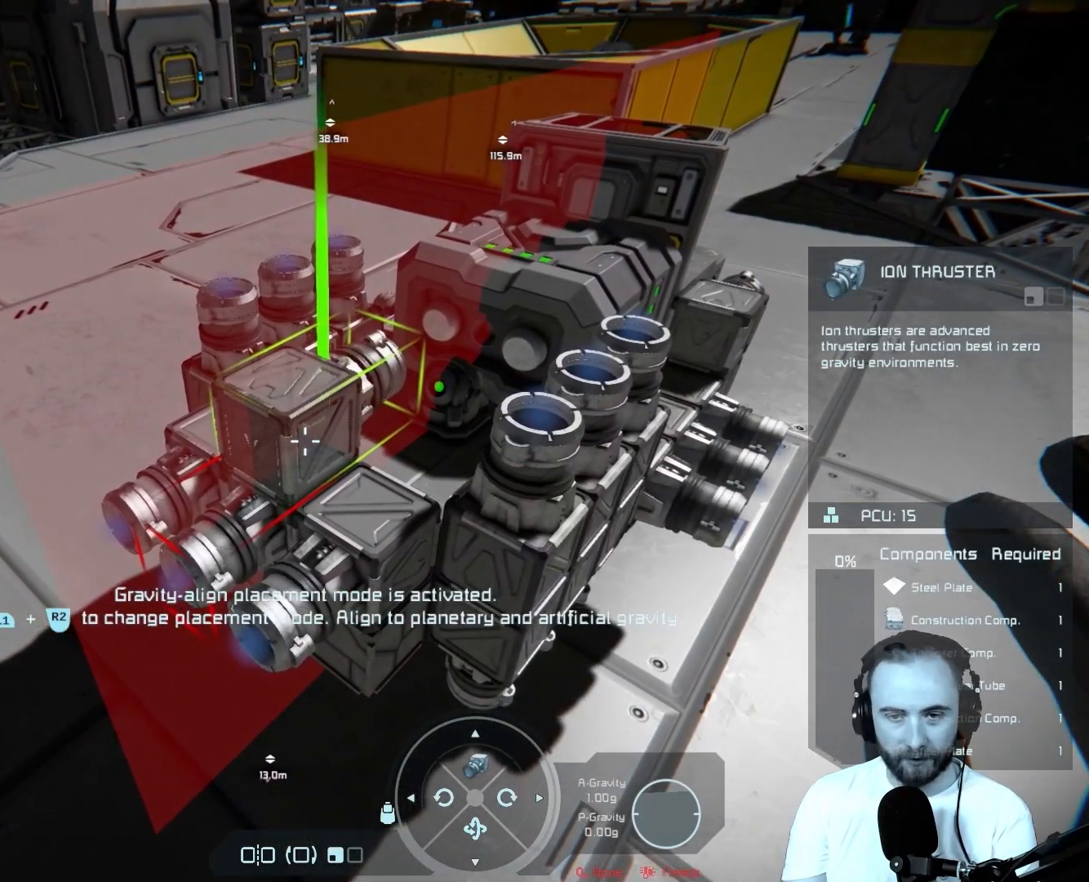
{"buttons": [], "left_stick": "center", "right_stick": "center", "events": []}
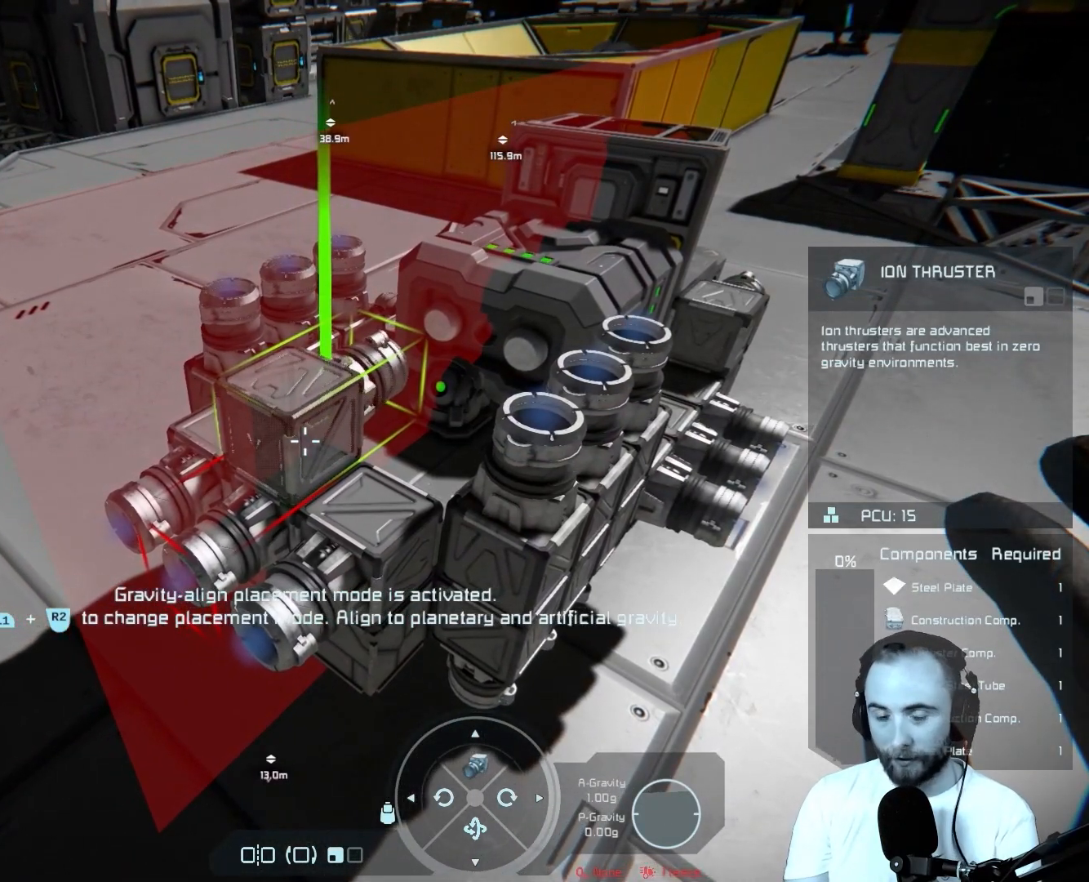
{"buttons": [], "left_stick": "center", "right_stick": "center", "events": []}
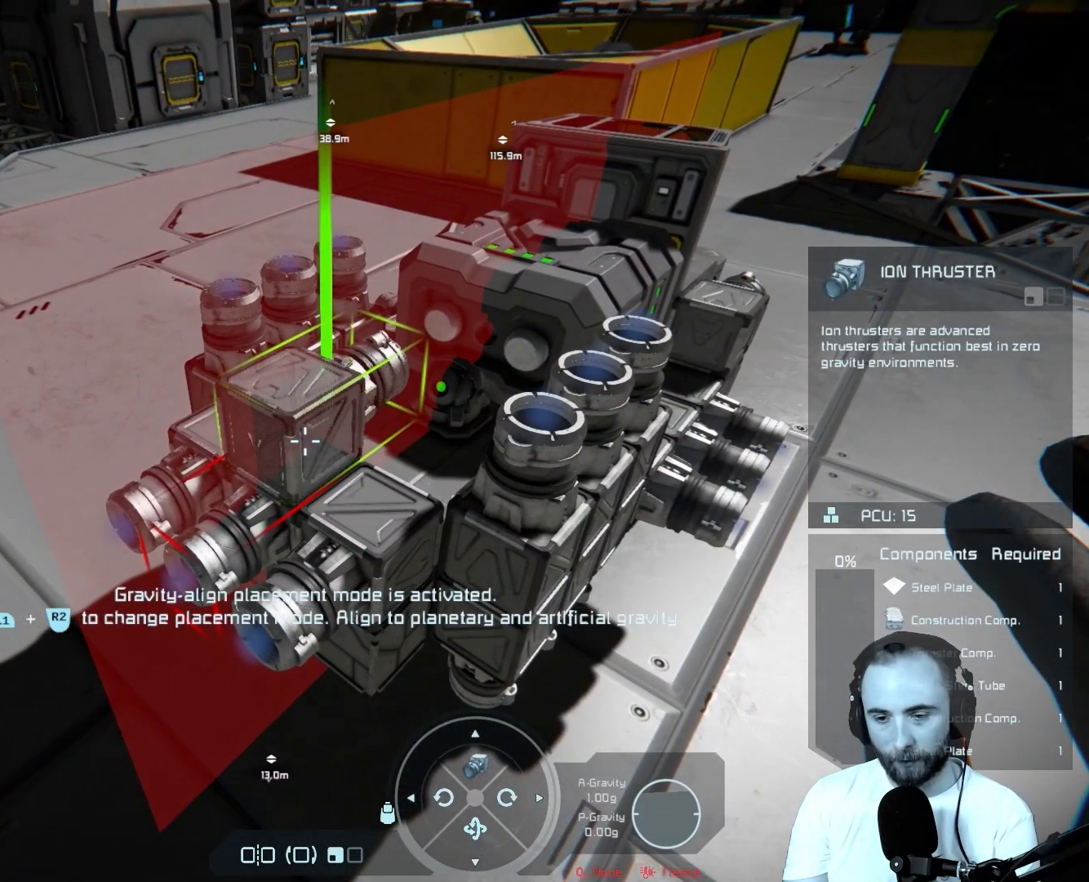
{"buttons": ["DPAD_LEFT"], "left_stick": "center", "right_stick": "center", "events": [[450, "DPAD_LEFT", "down"]]}
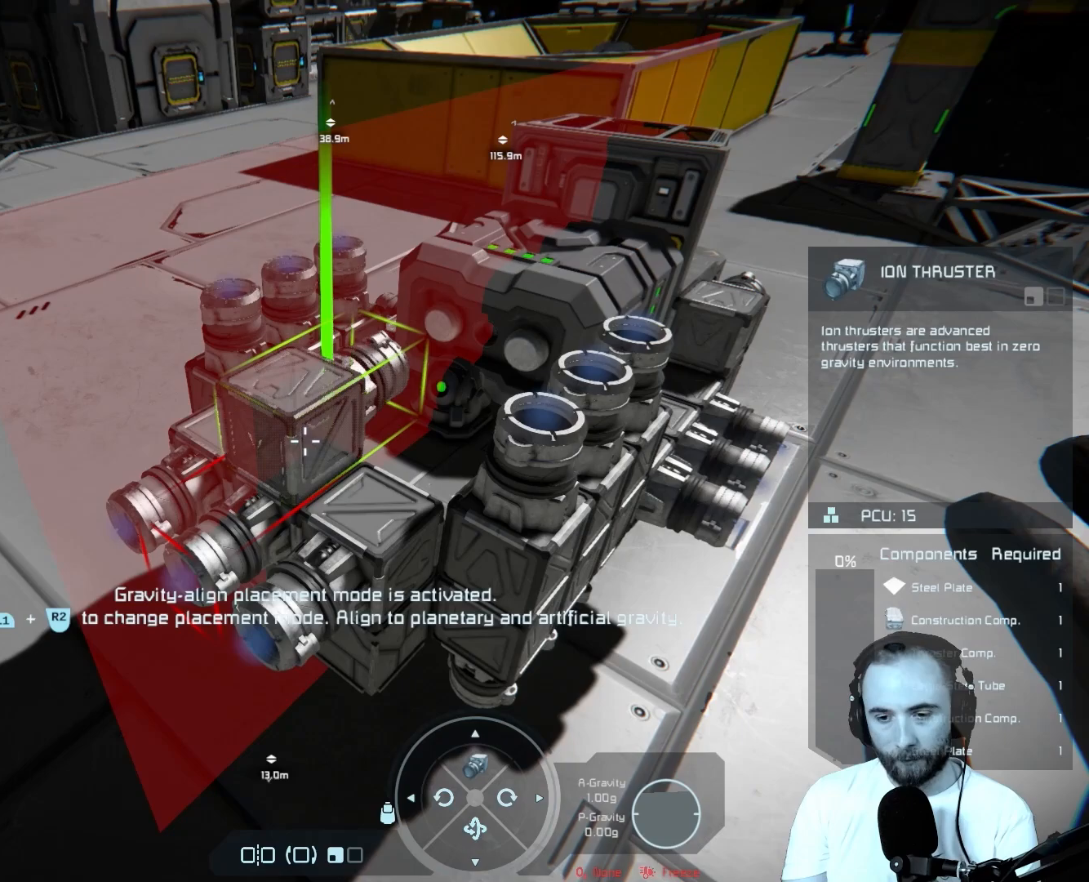
{"buttons": ["DPAD_LEFT"], "left_stick": "center", "right_stick": "center", "events": [[83, "DPAD_LEFT", "up"], [417, "DPAD_LEFT", "down"]]}
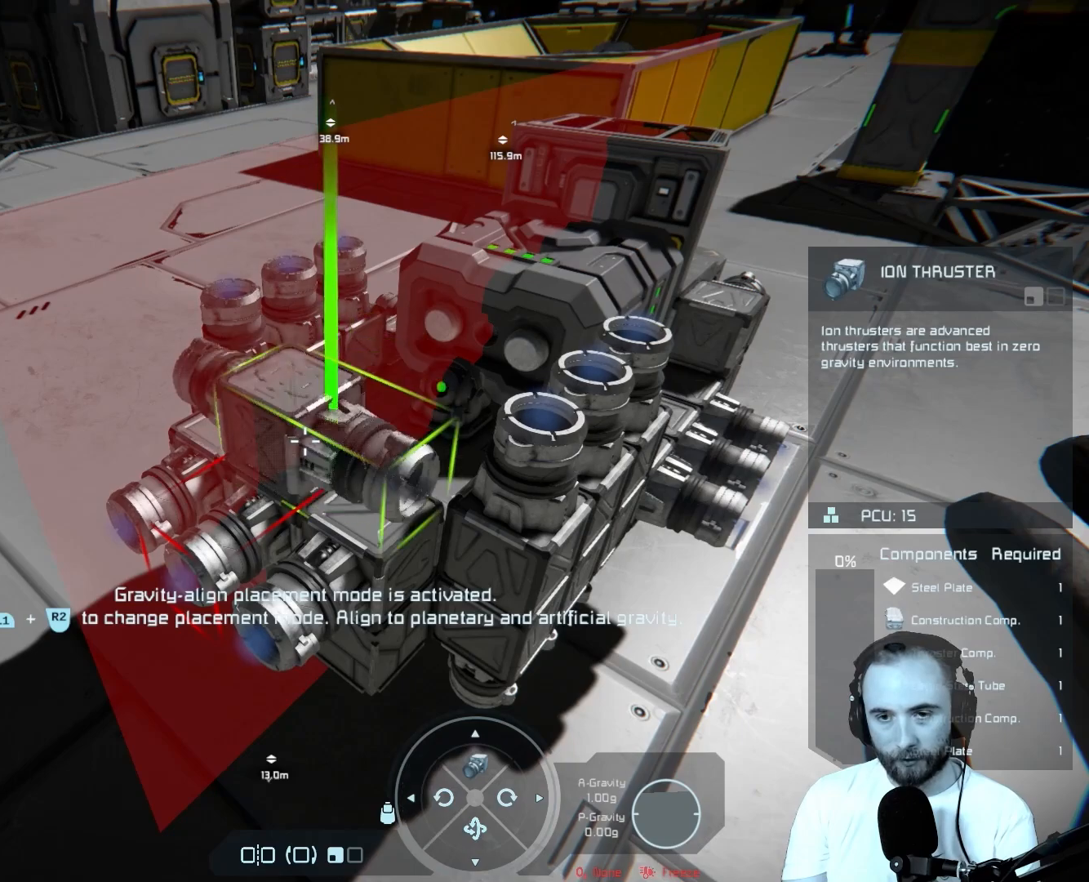
{"buttons": [], "left_stick": "center", "right_stick": "center", "events": [[17, "DPAD_LEFT", "up"]]}
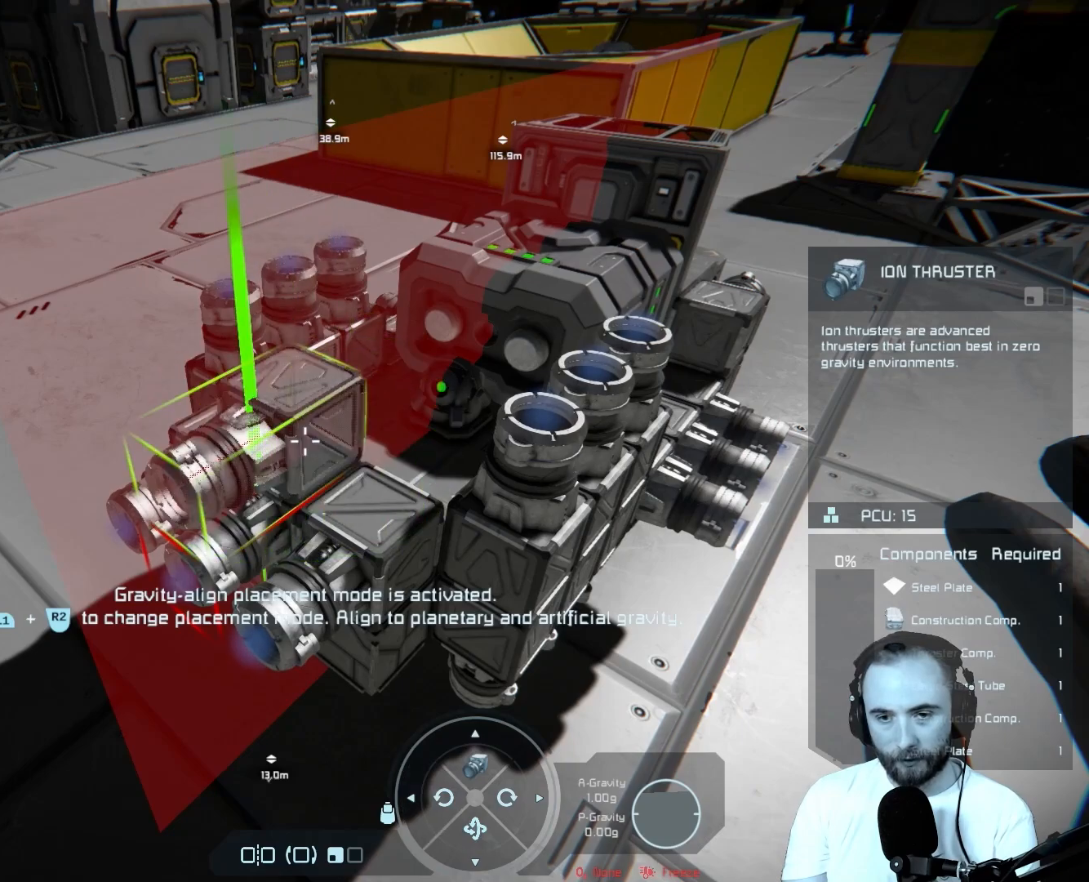
{"buttons": [], "left_stick": "center", "right_stick": "center", "events": [[17, "right_stick", "left"], [150, "right_stick", "up-left"], [283, "right_stick", "center"]]}
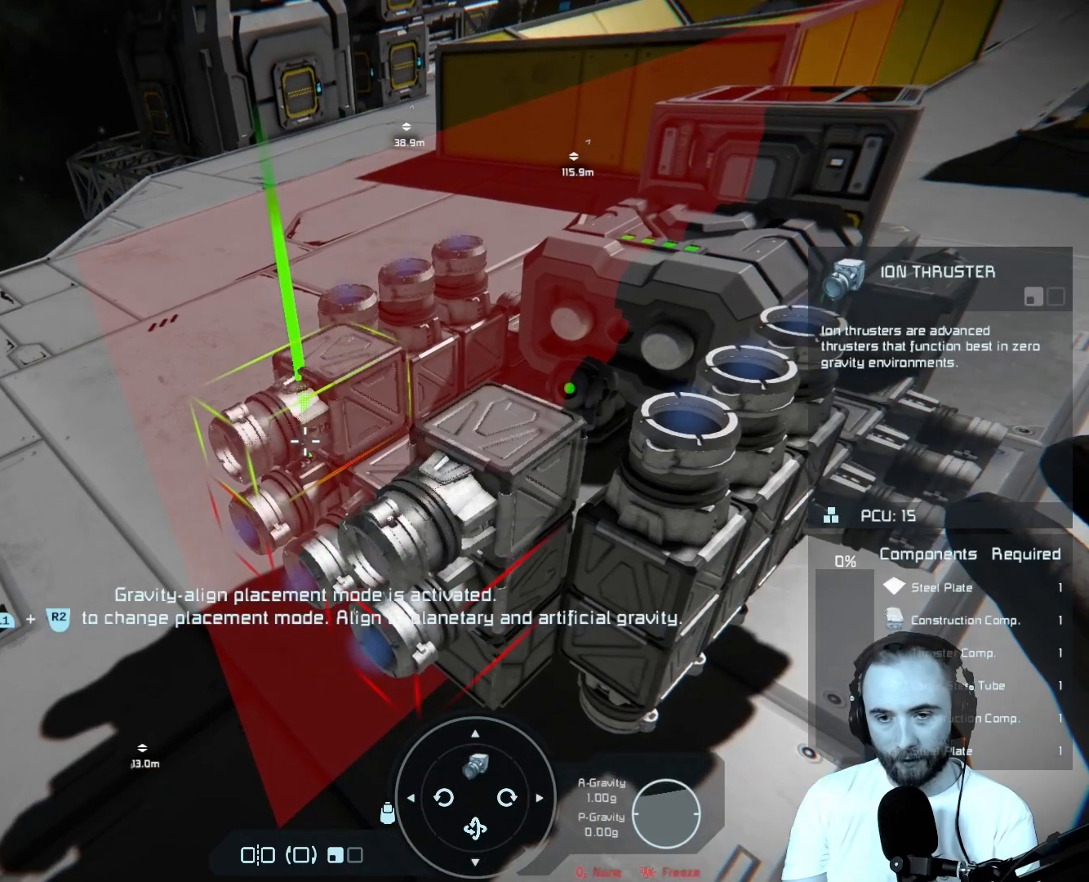
{"buttons": ["R2"], "left_stick": "center", "right_stick": "center", "events": [[433, "R2", "down"]]}
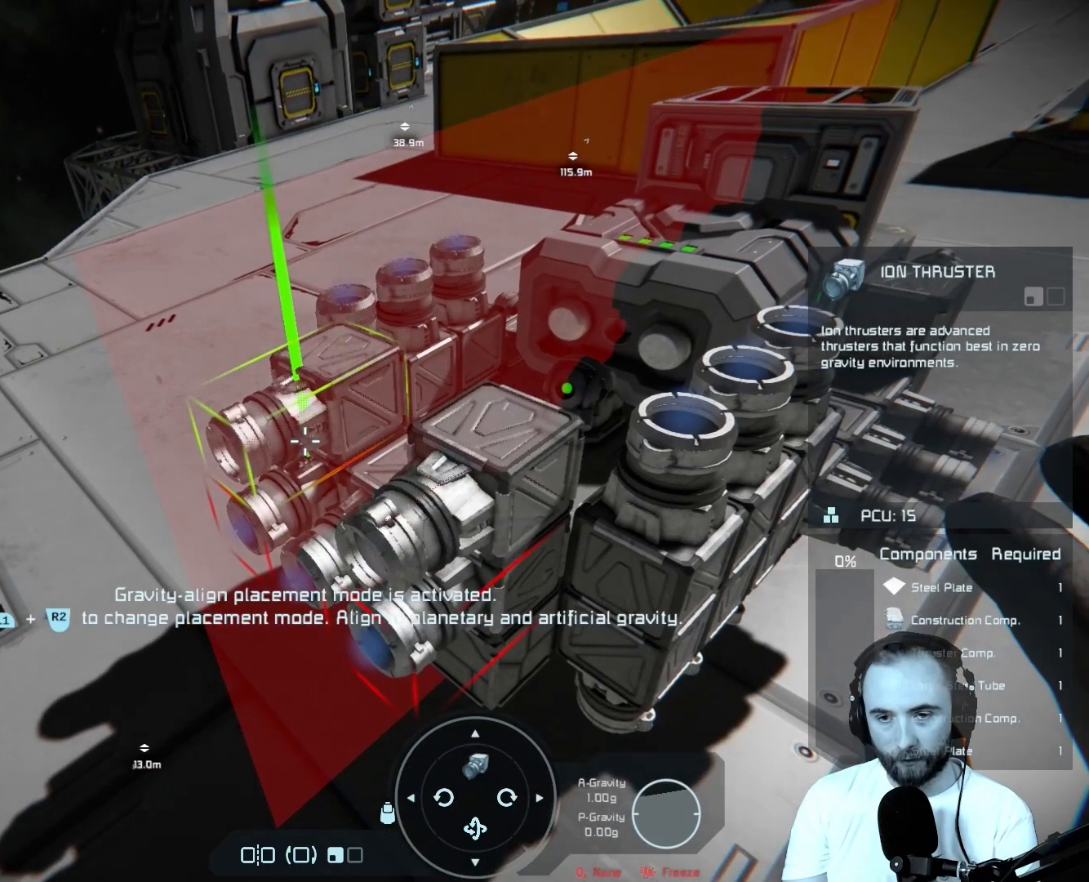
{"buttons": [], "left_stick": "center", "right_stick": "center", "events": [[67, "R2", "up"], [300, "right_stick", "right"], [483, "right_stick", "center"]]}
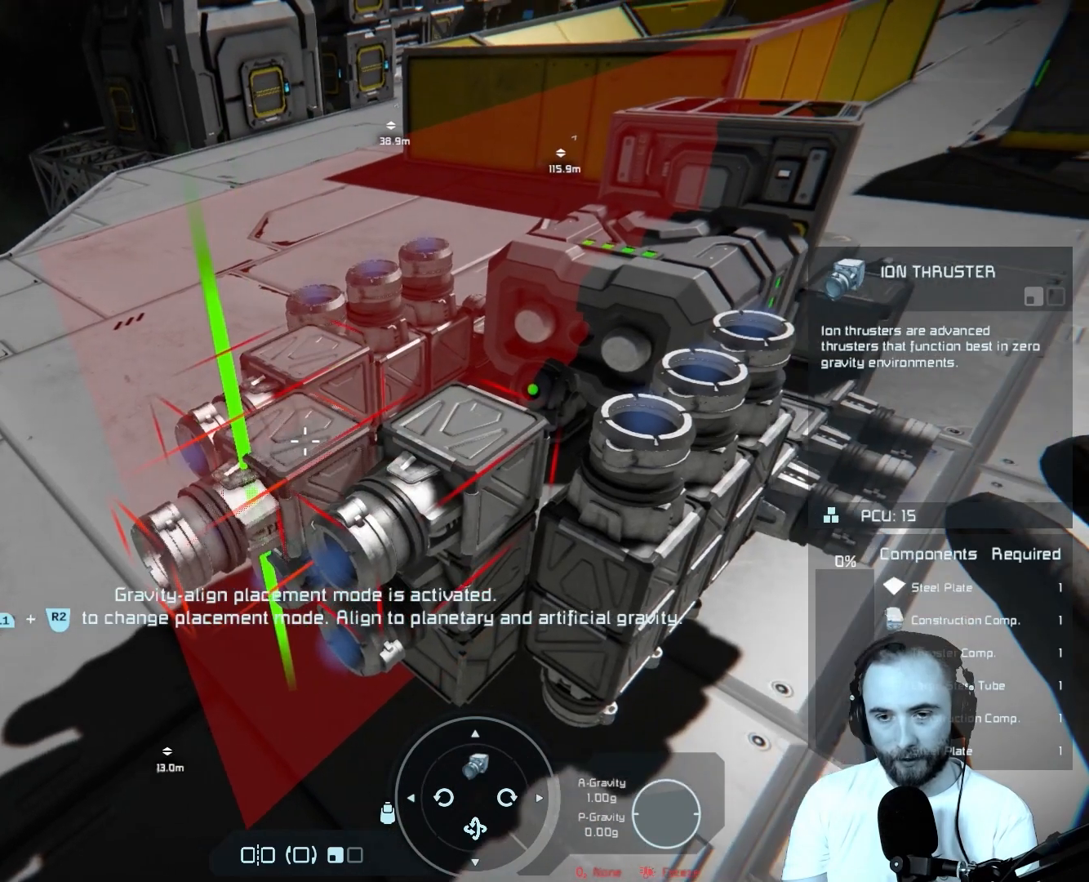
{"buttons": ["R2"], "left_stick": "center", "right_stick": "center", "events": [[383, "R2", "down"]]}
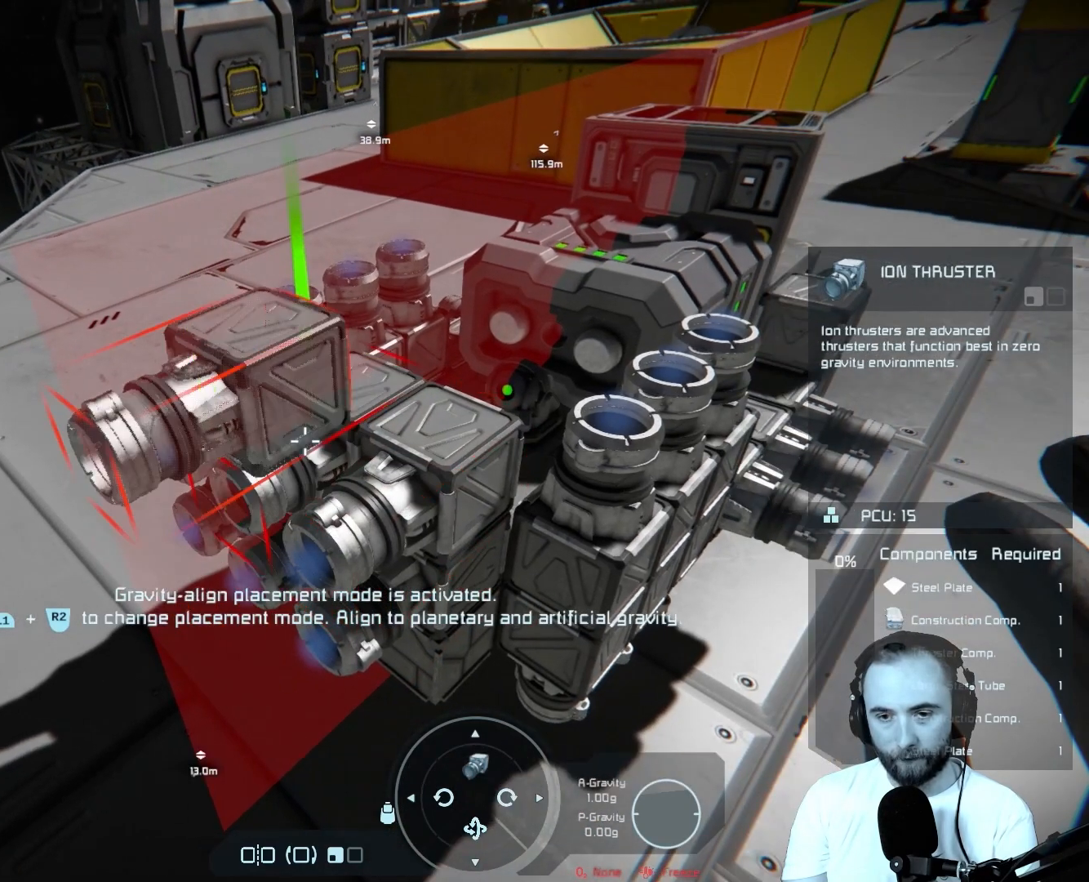
{"buttons": [], "left_stick": "center", "right_stick": "center", "events": [[33, "R2", "up"], [283, "left_stick", "right"], [467, "left_stick", "center"]]}
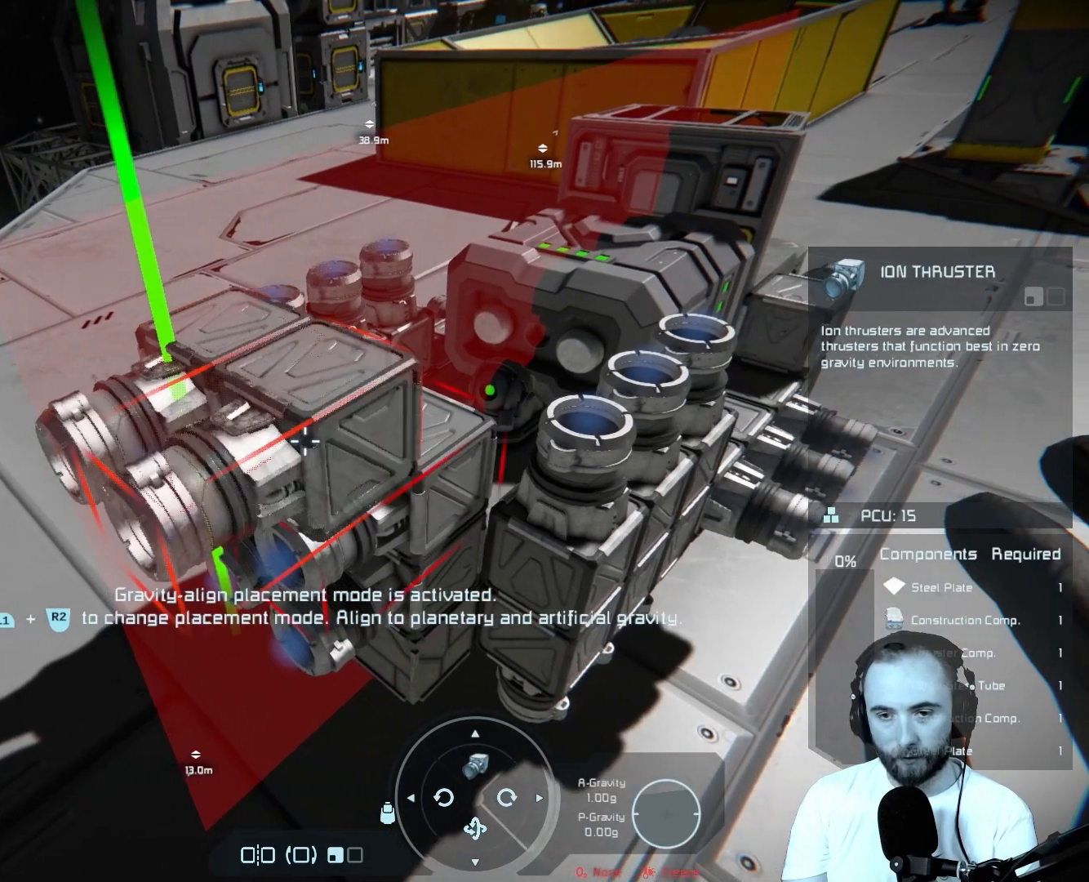
{"buttons": [], "left_stick": "down", "right_stick": "center", "events": [[400, "left_stick", "down"]]}
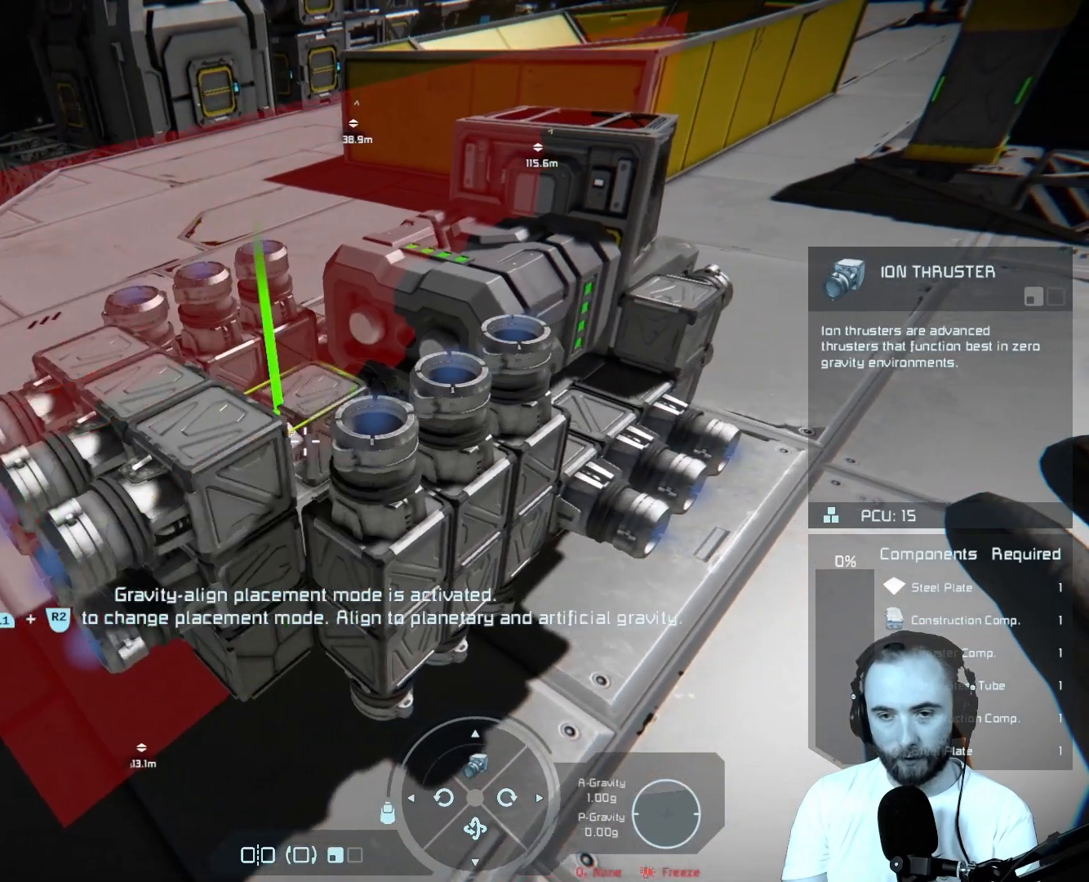
{"buttons": [], "left_stick": "center", "right_stick": "center", "events": [[200, "left_stick", "center"]]}
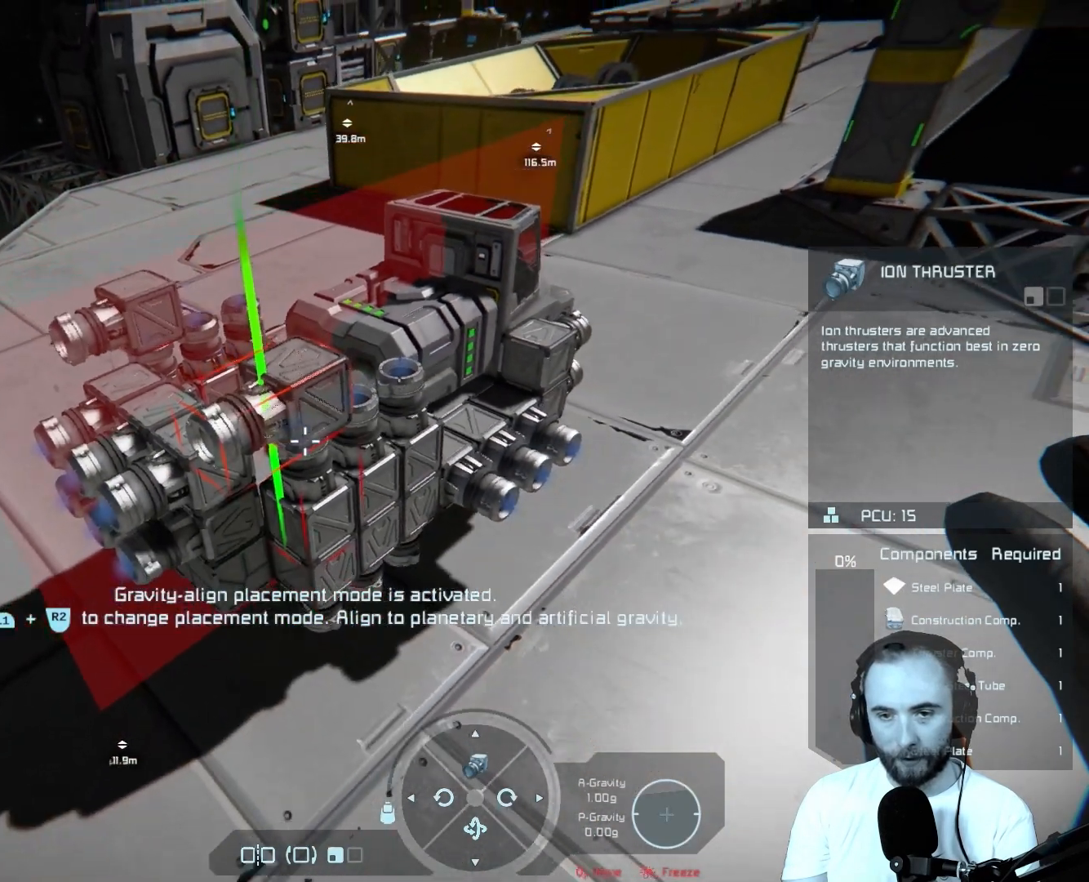
{"buttons": ["L1"], "left_stick": "center", "right_stick": "up-left", "events": [[133, "right_stick", "up-left"], [317, "right_stick", "center"], [450, "right_stick", "up-left"], [500, "L1", "down"]]}
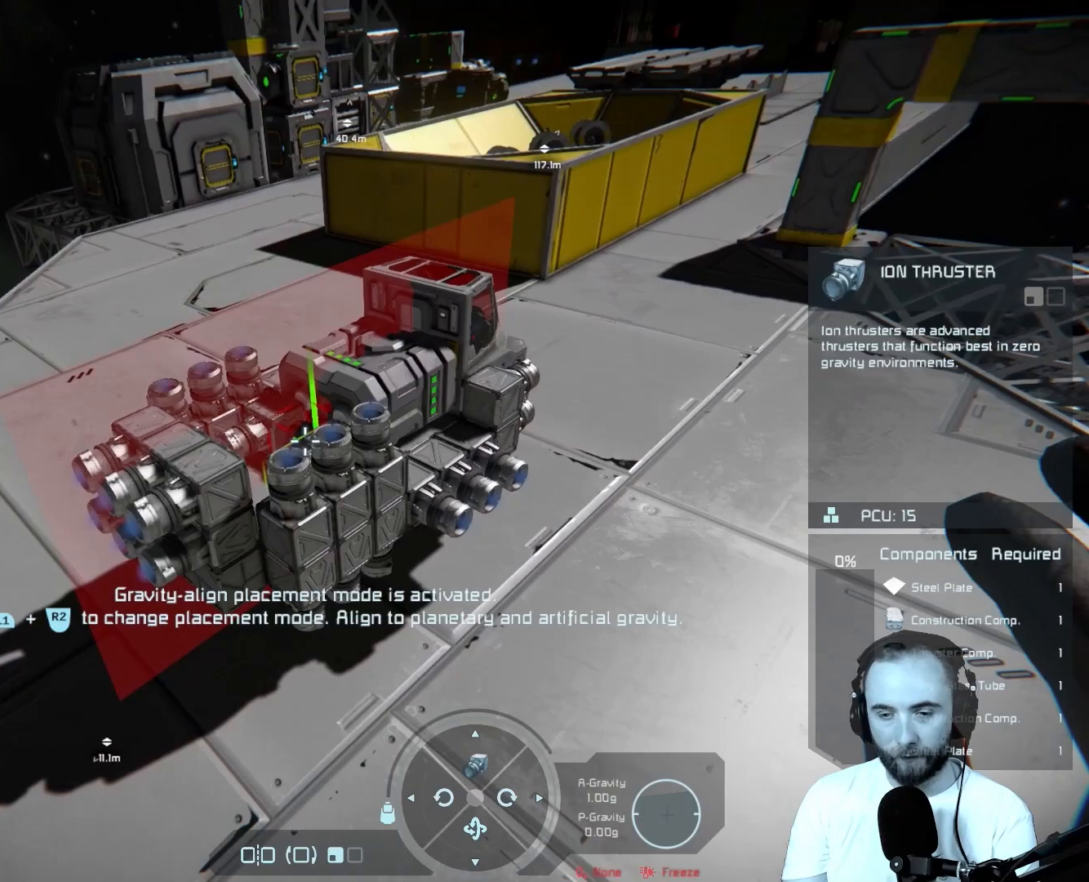
{"buttons": [], "left_stick": "center", "right_stick": "center", "events": [[117, "right_stick", "center"], [267, "right_stick", "up-left"], [383, "right_stick", "center"], [400, "L1", "up"]]}
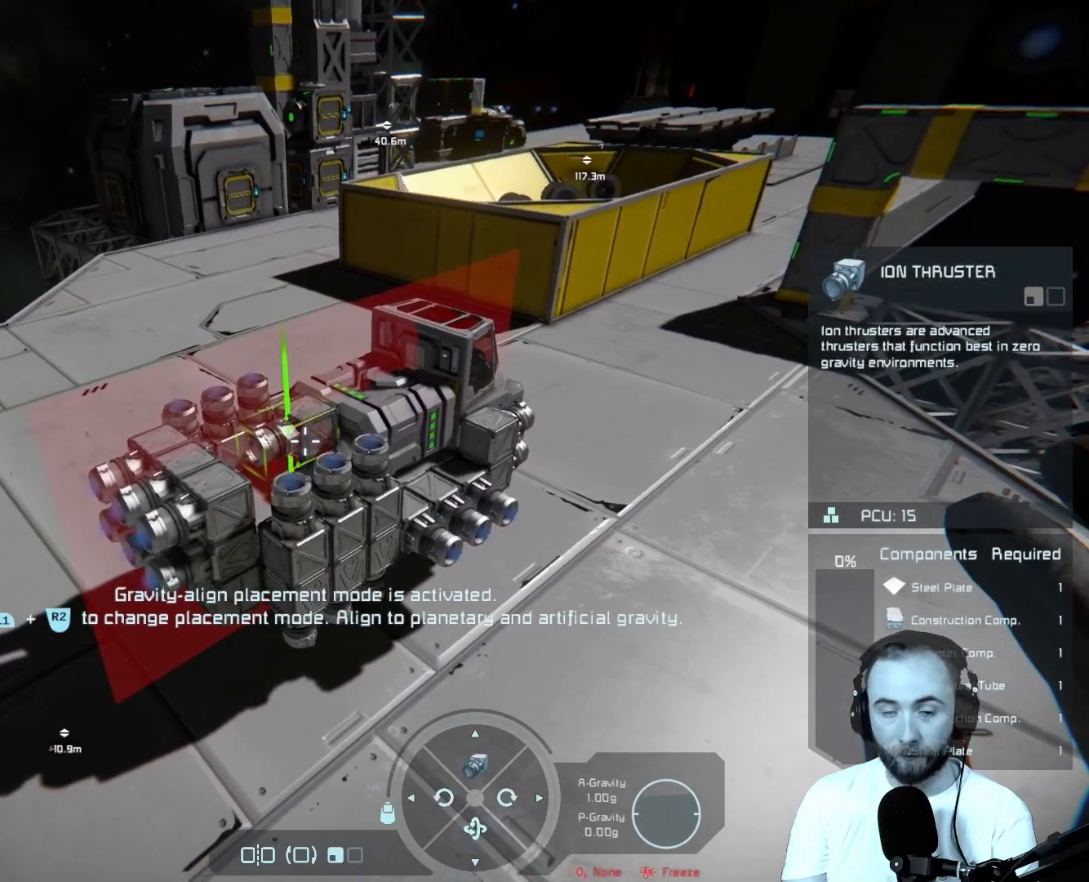
{"buttons": ["L1"], "left_stick": "center", "right_stick": "center", "events": [[233, "L1", "down"], [317, "right_stick", "left"], [467, "right_stick", "center"]]}
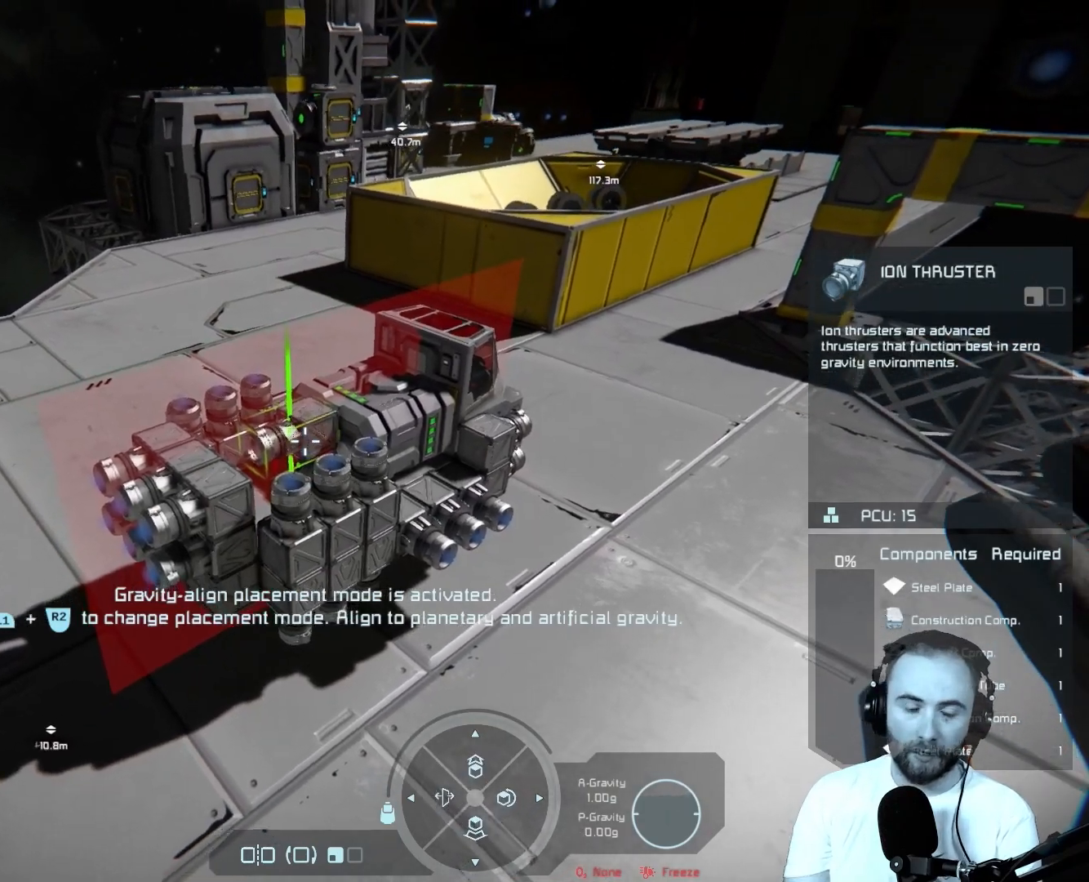
{"buttons": ["L1"], "left_stick": "up-right", "right_stick": "center", "events": [[33, "right_stick", "left"], [233, "right_stick", "center"], [367, "left_stick", "up-right"], [367, "right_stick", "left"], [500, "right_stick", "center"]]}
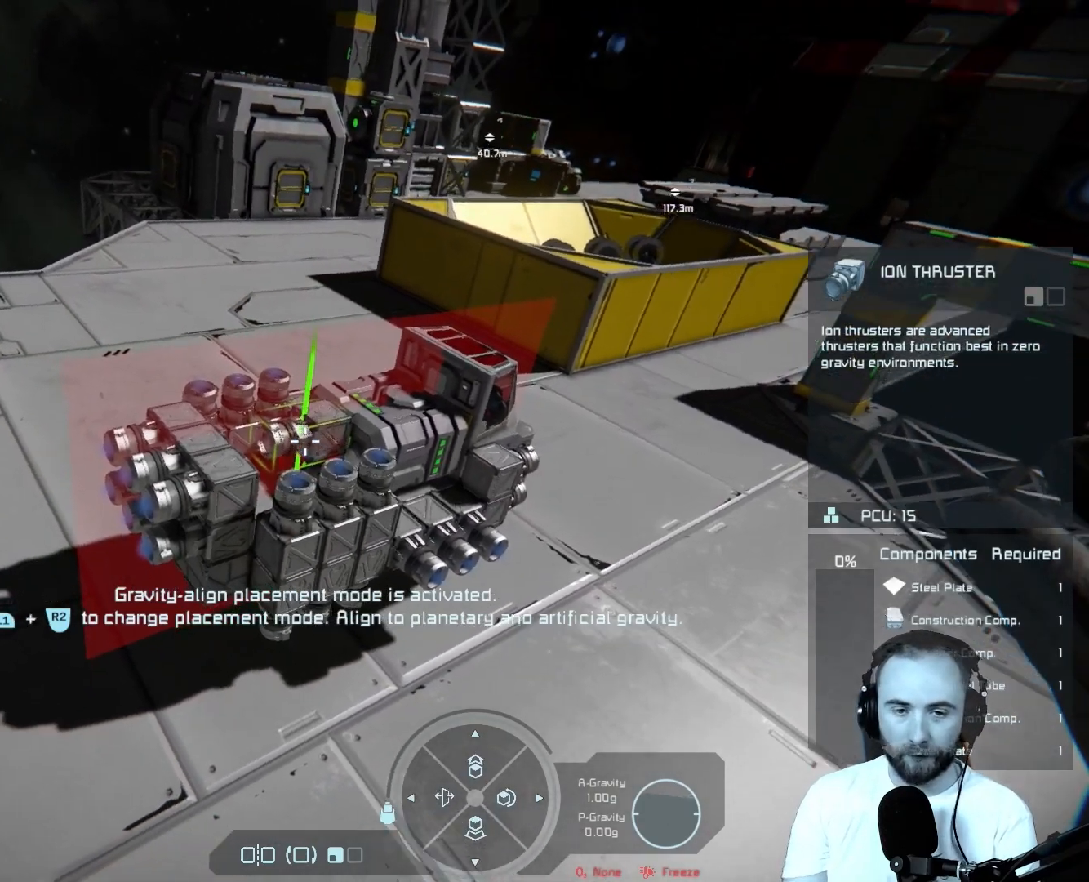
{"buttons": [], "left_stick": "center", "right_stick": "center", "events": [[33, "L1", "up"], [200, "right_stick", "left"], [350, "right_stick", "center"], [500, "left_stick", "center"]]}
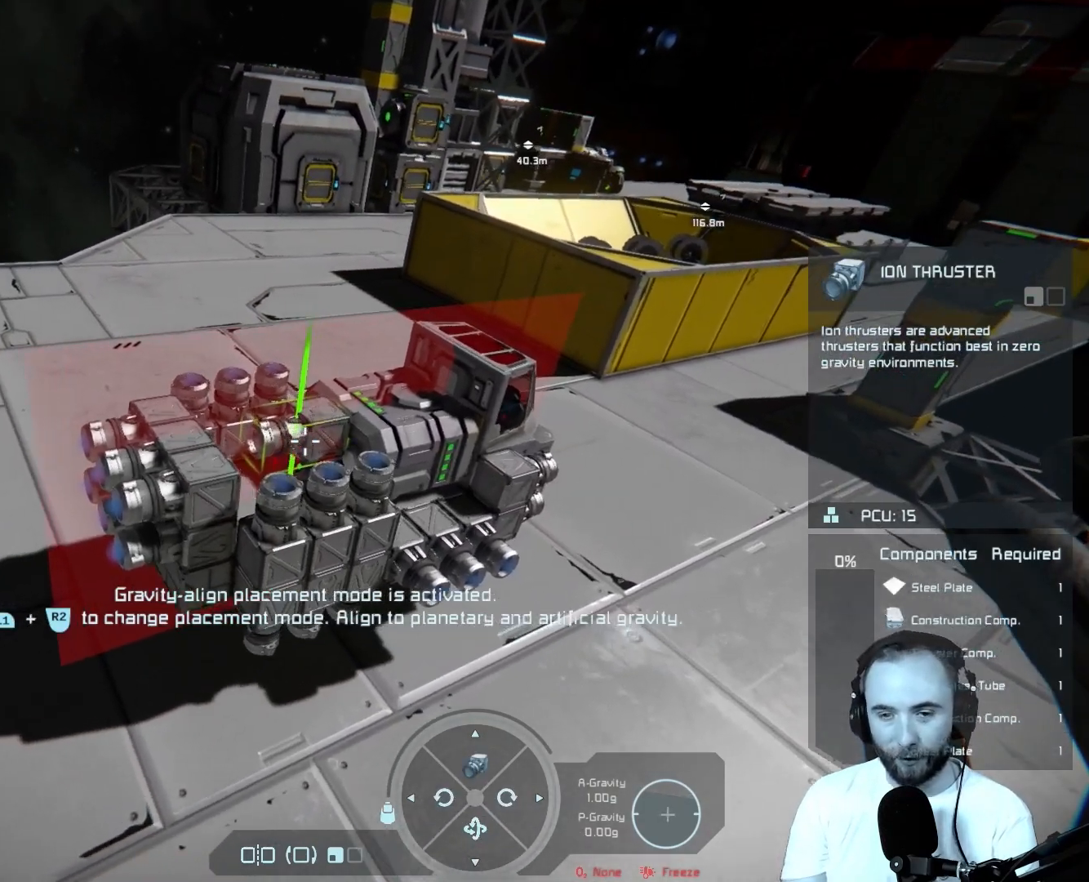
{"buttons": [], "left_stick": "center", "right_stick": "center", "events": []}
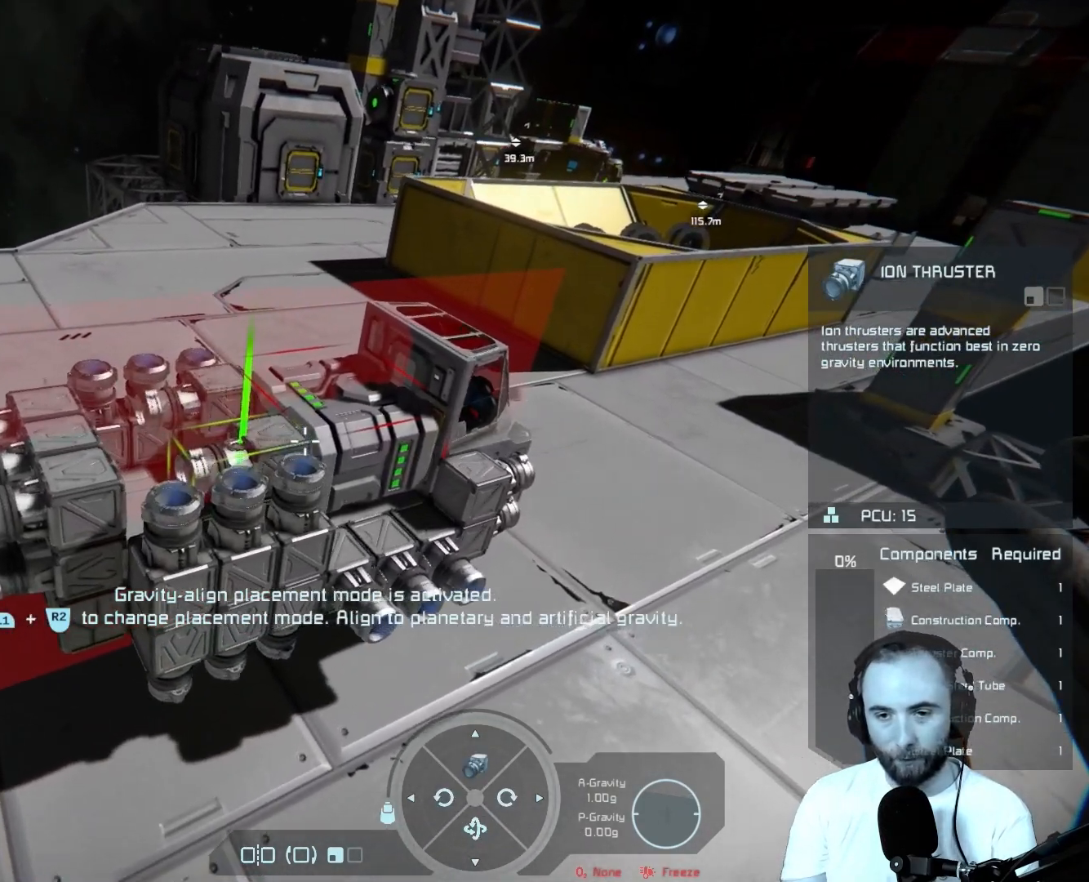
{"buttons": [], "left_stick": "center", "right_stick": "center", "events": [[50, "right_stick", "left"], [117, "left_stick", "right"], [267, "right_stick", "center"], [283, "left_stick", "center"]]}
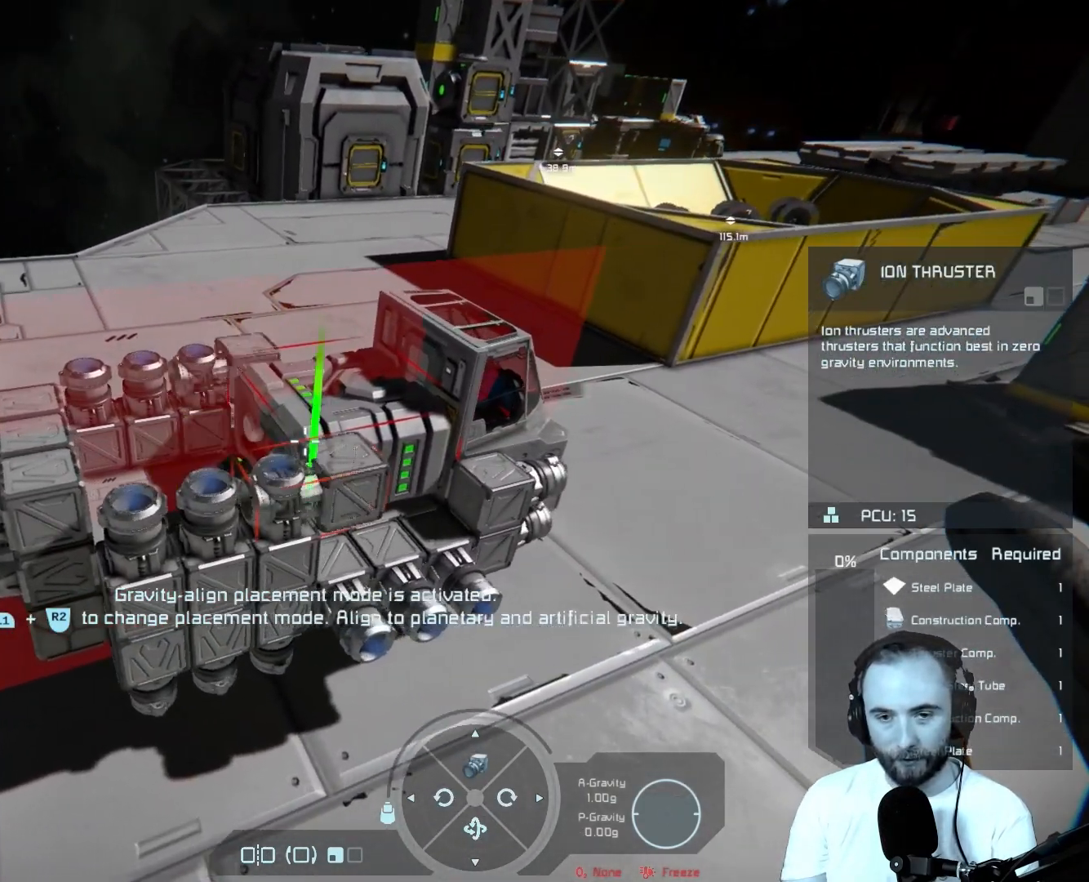
{"buttons": ["L1"], "left_stick": "center", "right_stick": "up-left", "events": [[350, "right_stick", "left"], [483, "right_stick", "up-left"], [500, "L1", "down"]]}
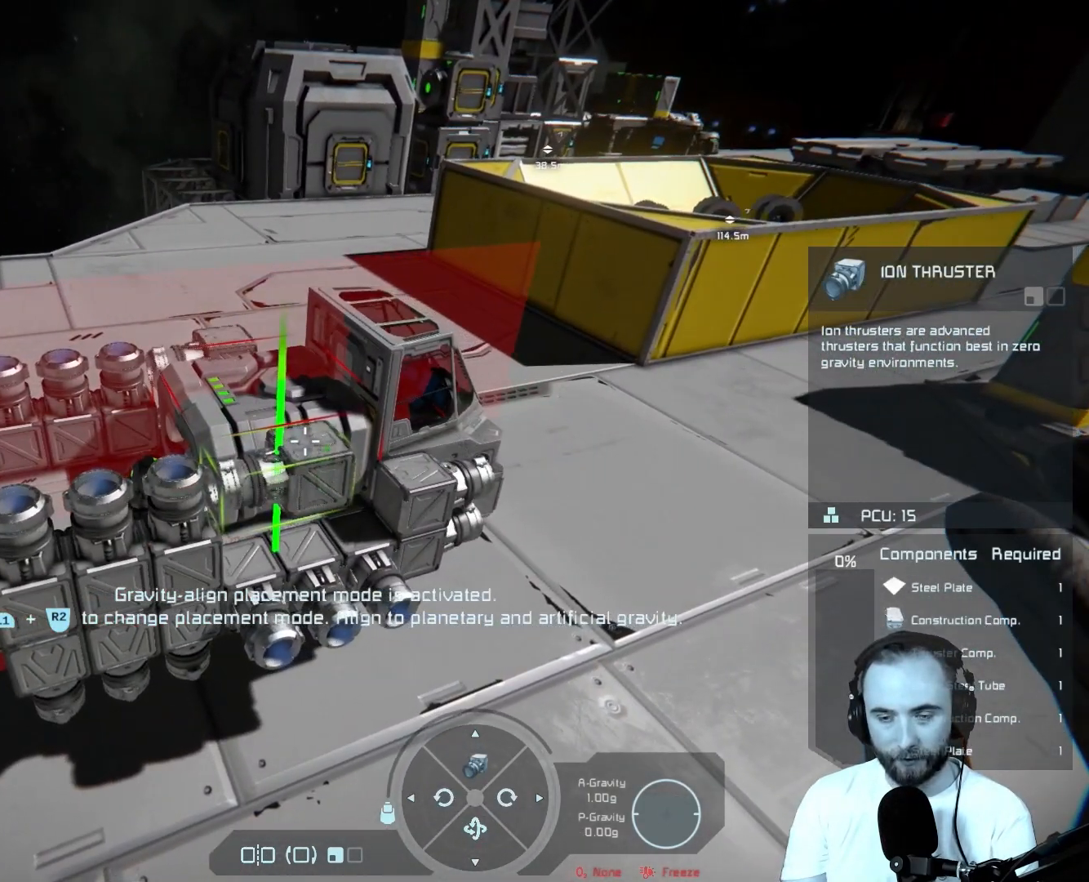
{"buttons": [], "left_stick": "center", "right_stick": "center", "events": [[83, "left_stick", "up-right"], [233, "right_stick", "center"], [333, "L1", "up"], [333, "left_stick", "center"]]}
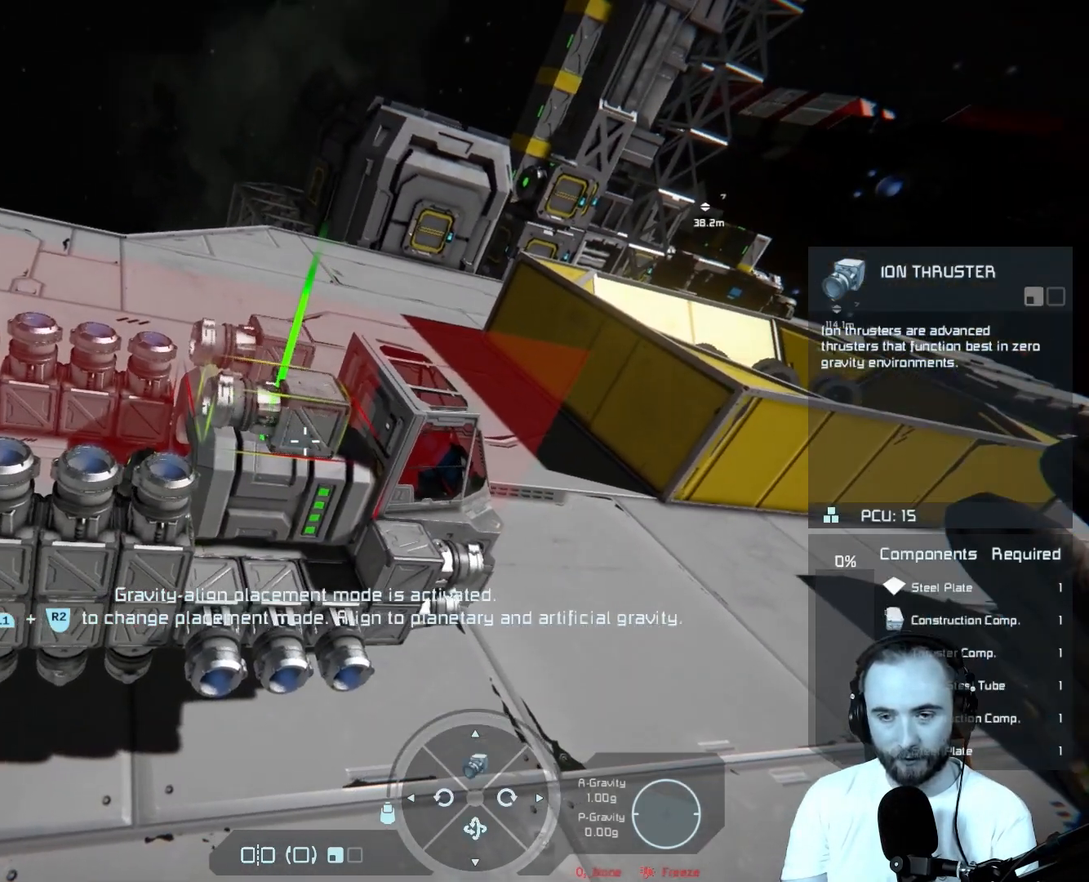
{"buttons": [], "left_stick": "center", "right_stick": "center", "events": [[50, "left_stick", "up-right"], [83, "right_stick", "left"], [350, "right_stick", "center"], [367, "left_stick", "center"]]}